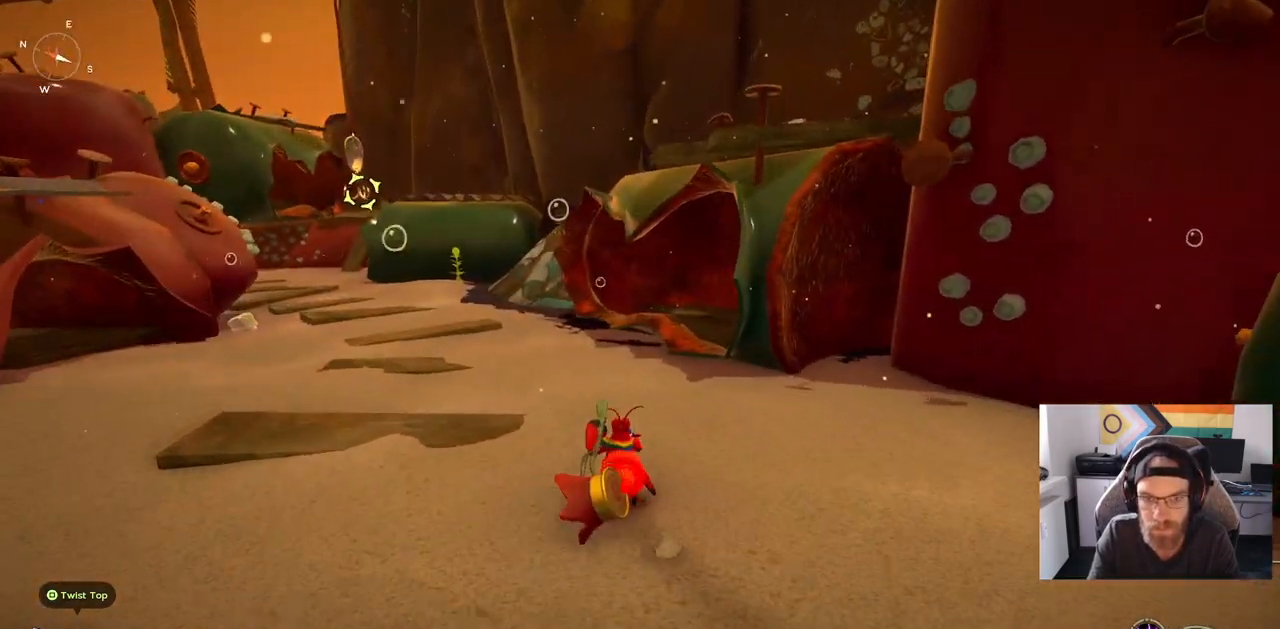
Gameplay with a controller (PlayStation layout); each line is a JSON object with the inputs held at the frame after it (dt_ms = milliseconds from this image to that frame). "events" lists button and stick changes between this image and that frame as [ms after this image, input, new state], when the widget could be followed in between. Not read: L1 R1.
{"dt_ms": 500, "buttons": [], "left_stick": "up", "right_stick": "right", "events": [[383, "right_stick", "right"]]}
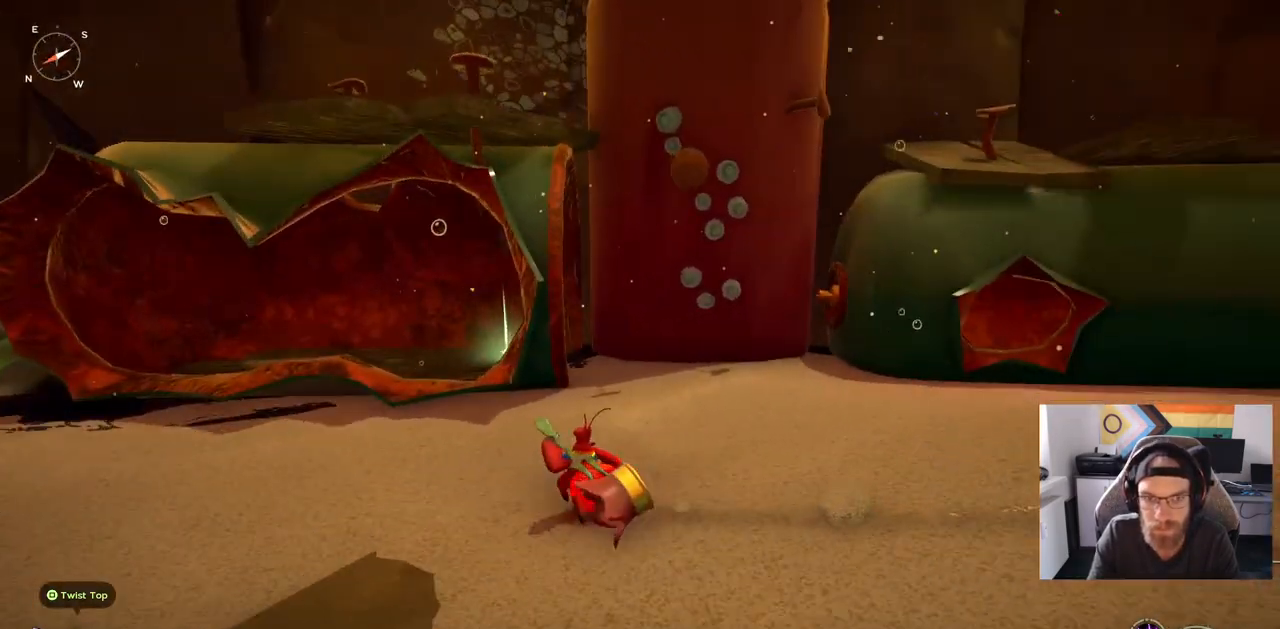
{"dt_ms": 500, "buttons": [], "left_stick": "up-left", "right_stick": "center", "events": [[467, "left_stick", "up-left"], [467, "right_stick", "center"]]}
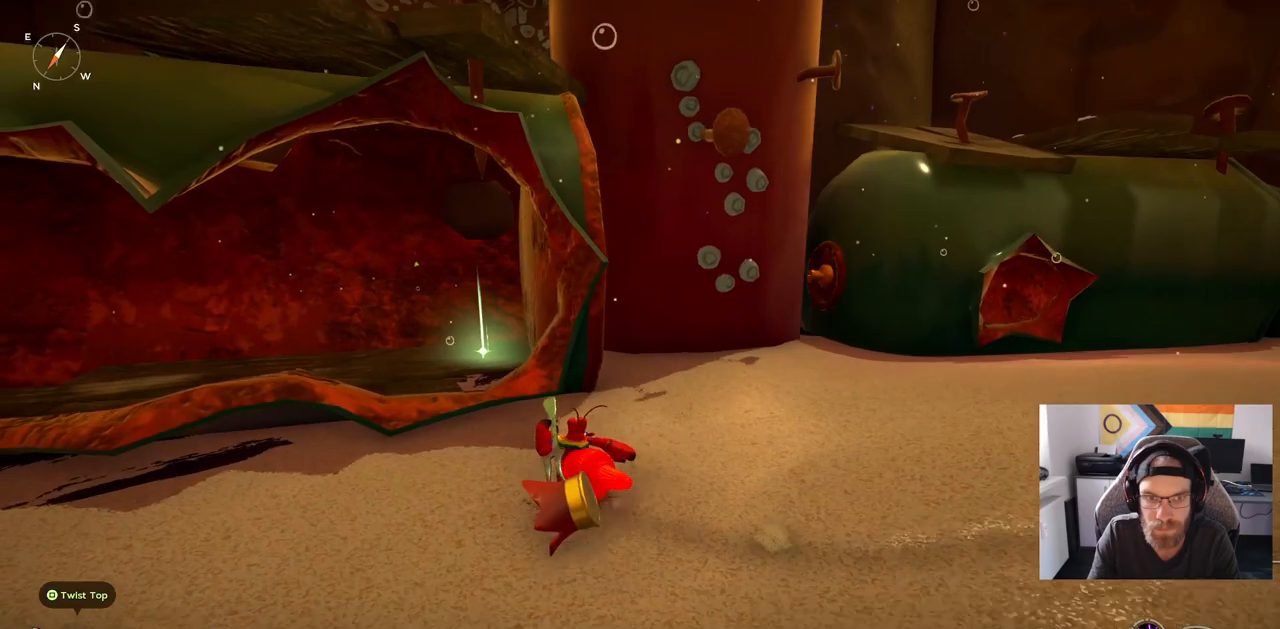
{"dt_ms": 500, "buttons": [], "left_stick": "up-left", "right_stick": "center", "events": [[67, "CROSS", "down"], [300, "CROSS", "up"]]}
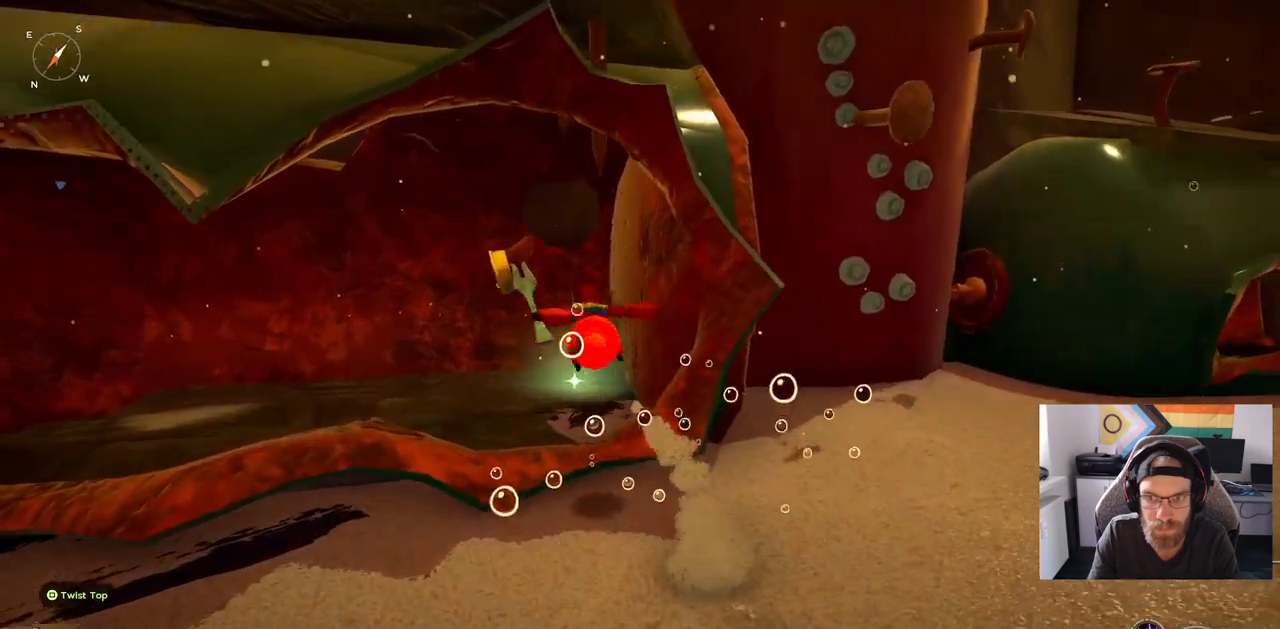
{"dt_ms": 500, "buttons": ["TRIANGLE"], "left_stick": "up", "right_stick": "center", "events": [[433, "TRIANGLE", "down"], [450, "left_stick", "up"]]}
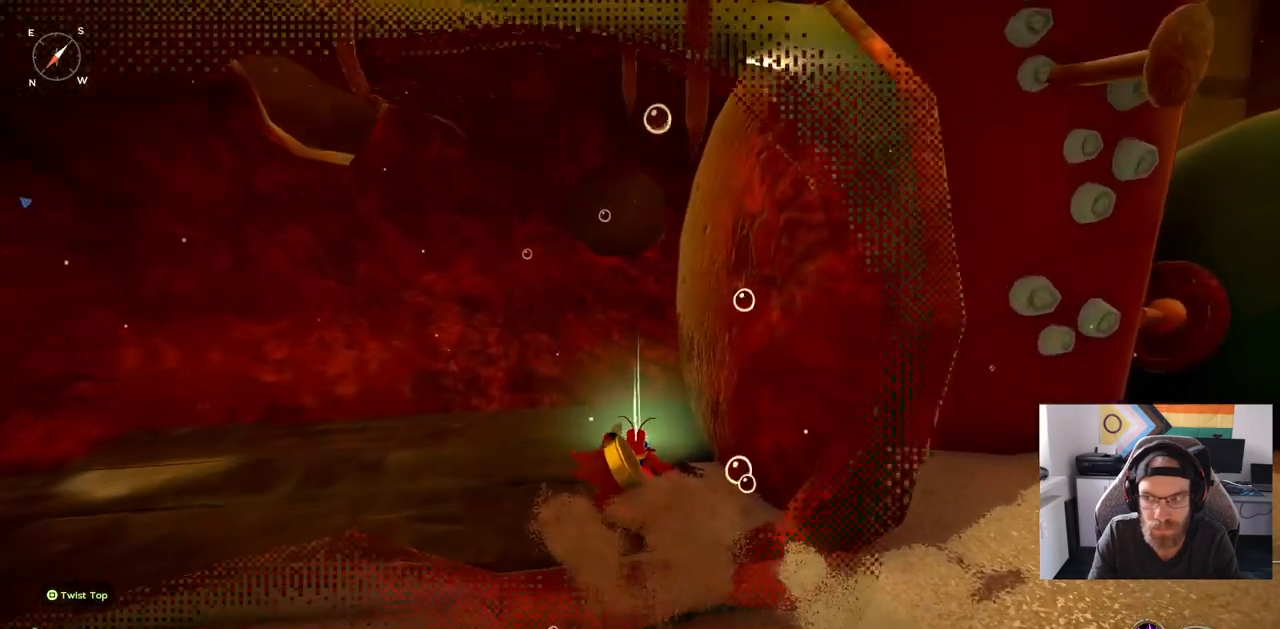
{"dt_ms": 500, "buttons": ["TRIANGLE"], "left_stick": "up-left", "right_stick": "center", "events": [[100, "TRIANGLE", "up"], [283, "left_stick", "up-left"], [483, "TRIANGLE", "down"]]}
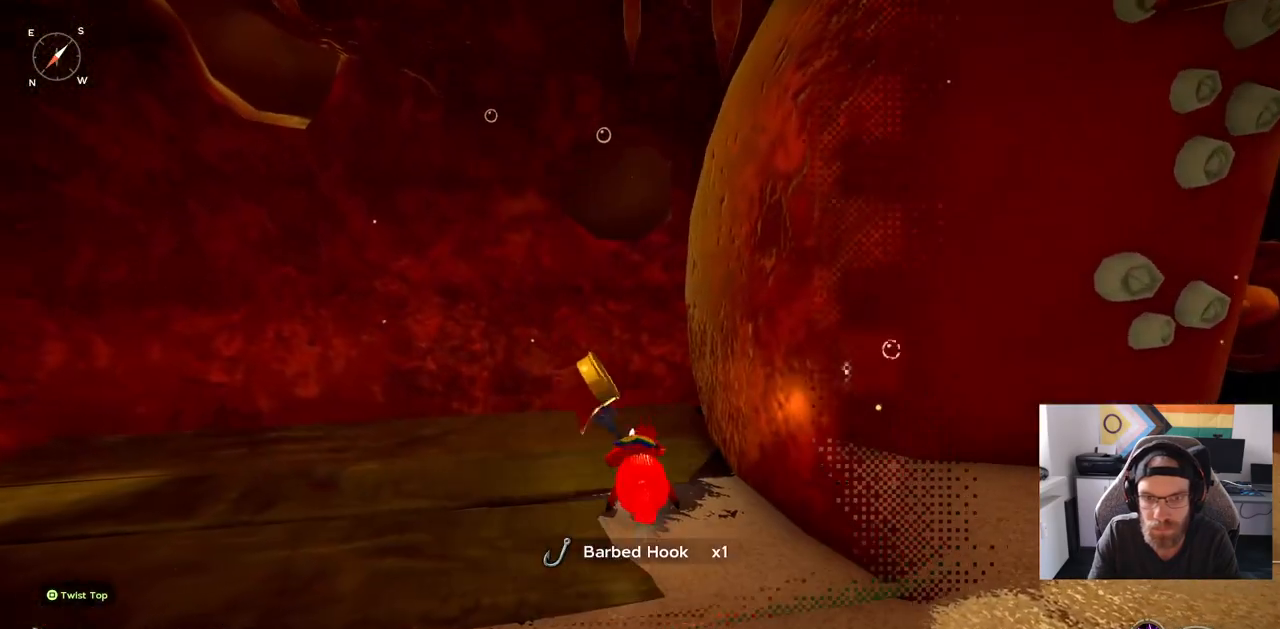
{"dt_ms": 500, "buttons": [], "left_stick": "up-left", "right_stick": "left", "events": [[67, "TRIANGLE", "up"], [283, "right_stick", "left"]]}
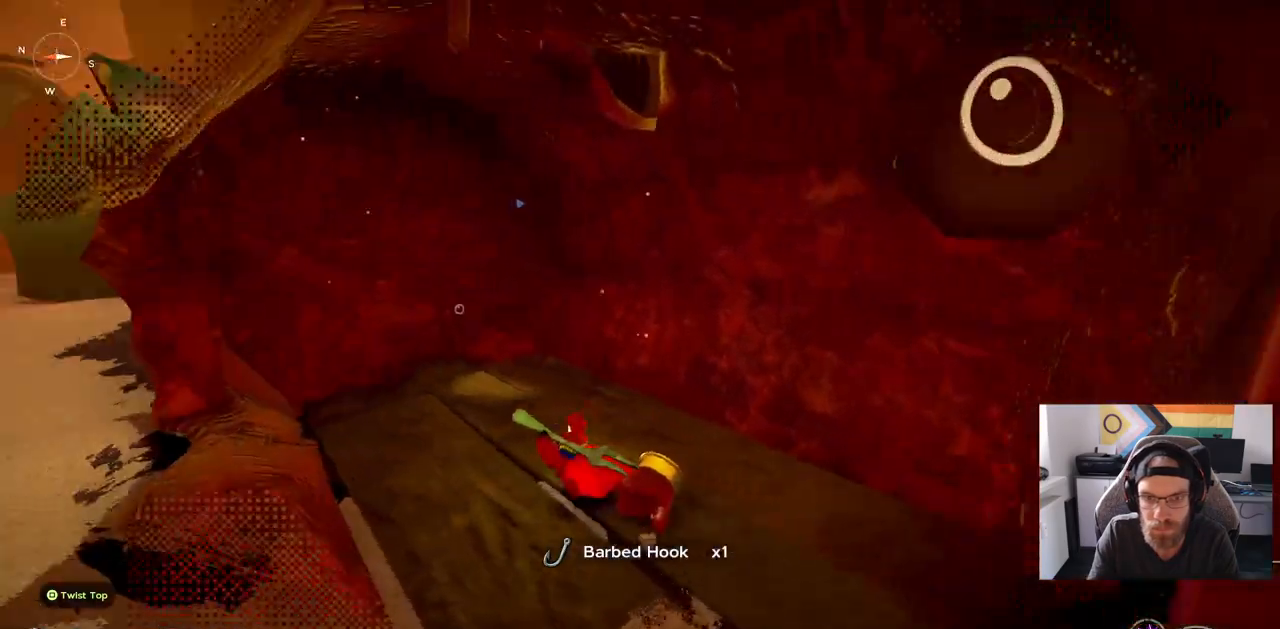
{"dt_ms": 500, "buttons": ["CIRCLE"], "left_stick": "up-left", "right_stick": "left", "events": [[283, "CIRCLE", "down"]]}
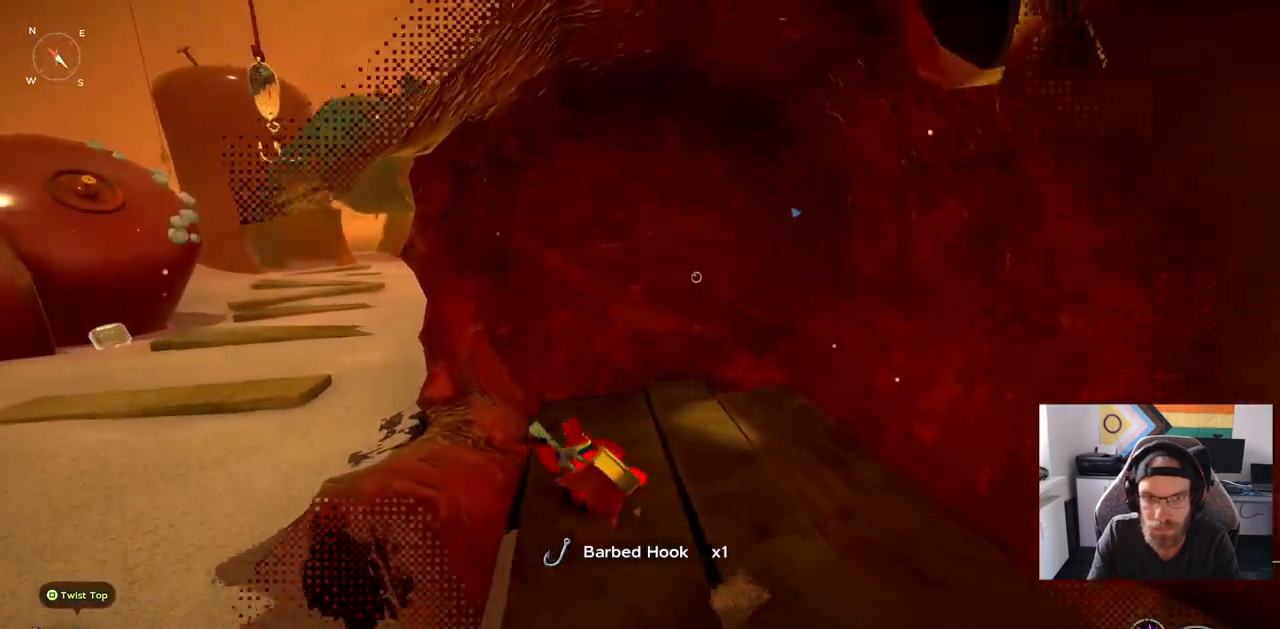
{"dt_ms": 500, "buttons": ["CROSS"], "left_stick": "up-left", "right_stick": "left", "events": [[67, "CROSS", "down"], [250, "CIRCLE", "up"]]}
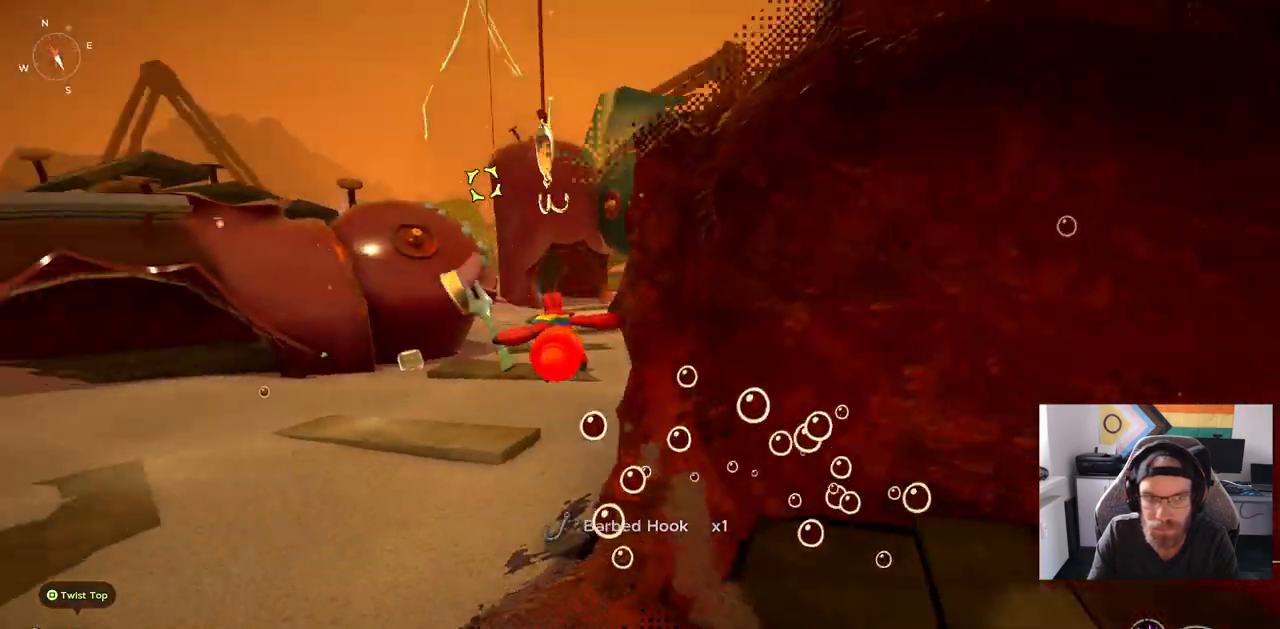
{"dt_ms": 500, "buttons": ["CROSS"], "left_stick": "up-left", "right_stick": "left", "events": []}
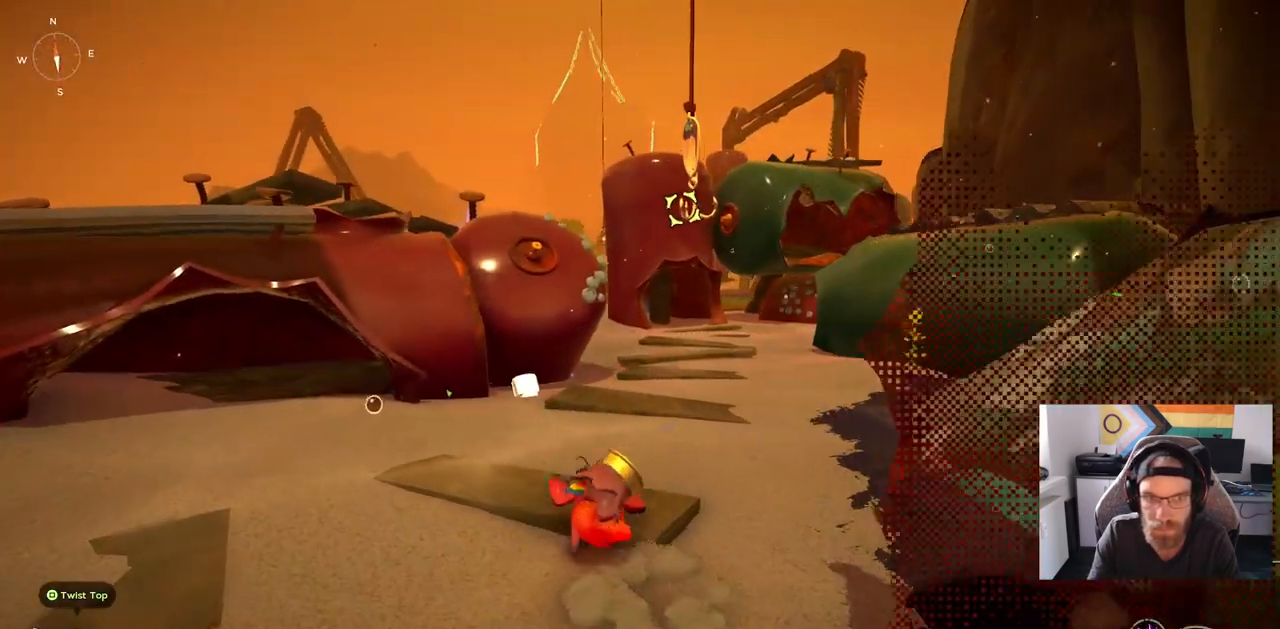
{"dt_ms": 500, "buttons": [], "left_stick": "up-left", "right_stick": "center", "events": [[100, "right_stick", "down"], [383, "CROSS", "up"], [383, "right_stick", "center"]]}
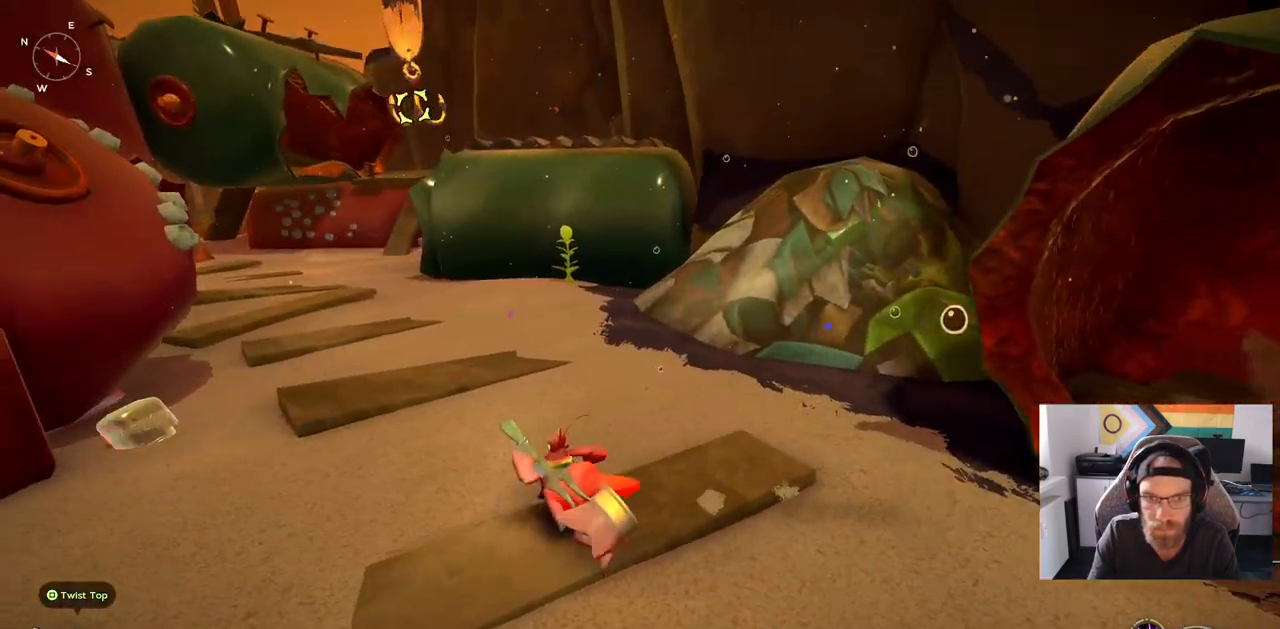
{"dt_ms": 500, "buttons": [], "left_stick": "up-left", "right_stick": "down-left", "events": [[383, "right_stick", "down-left"]]}
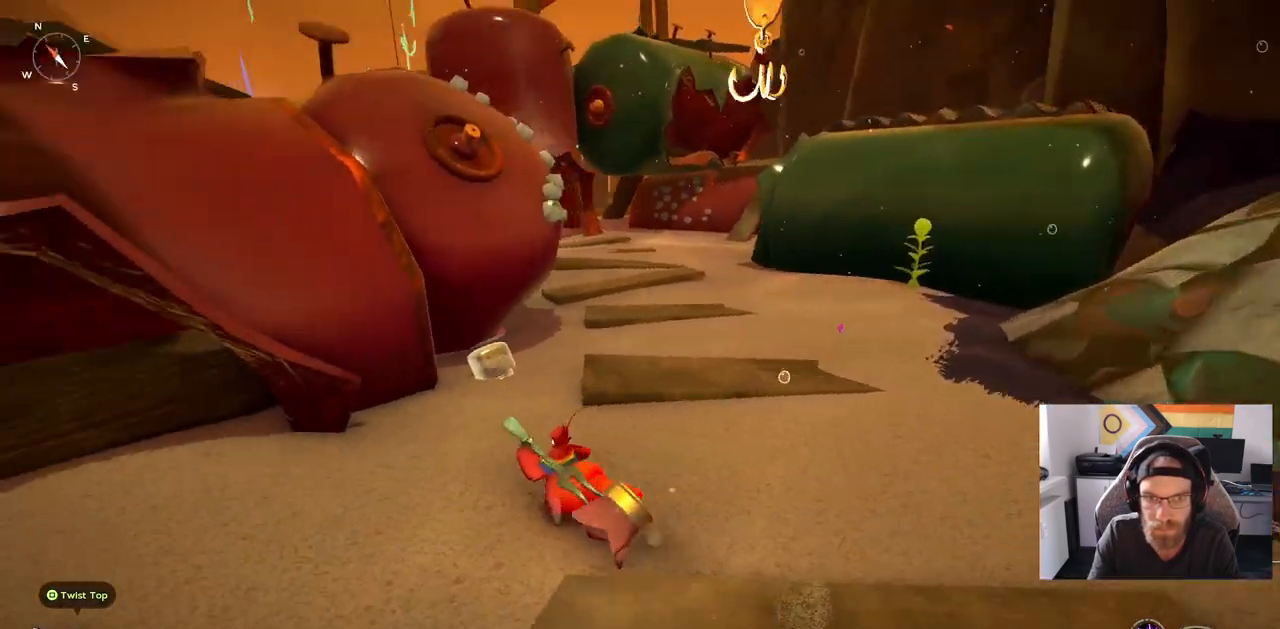
{"dt_ms": 500, "buttons": [], "left_stick": "up-left", "right_stick": "left", "events": [[217, "right_stick", "up-left"], [400, "right_stick", "left"]]}
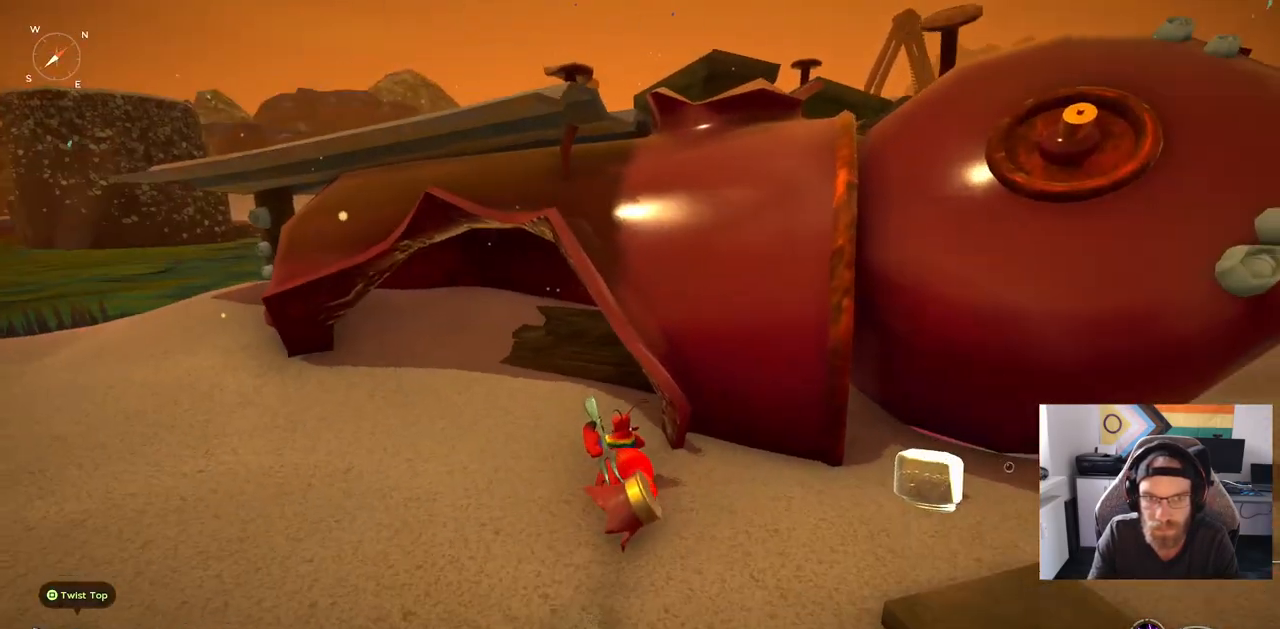
{"dt_ms": 500, "buttons": [], "left_stick": "up-left", "right_stick": "center", "events": [[33, "right_stick", "center"], [50, "CIRCLE", "down"], [500, "CIRCLE", "up"]]}
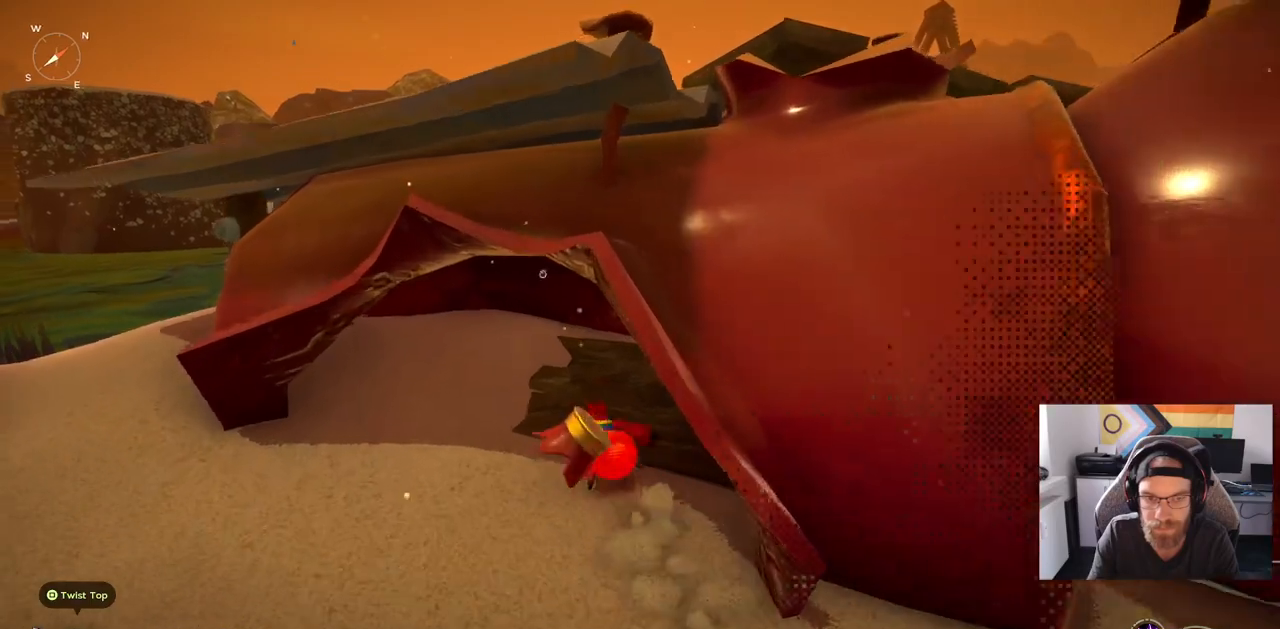
{"dt_ms": 500, "buttons": [], "left_stick": "right", "right_stick": "right", "events": [[167, "left_stick", "up-right"], [167, "right_stick", "left"], [267, "left_stick", "right"], [417, "right_stick", "right"]]}
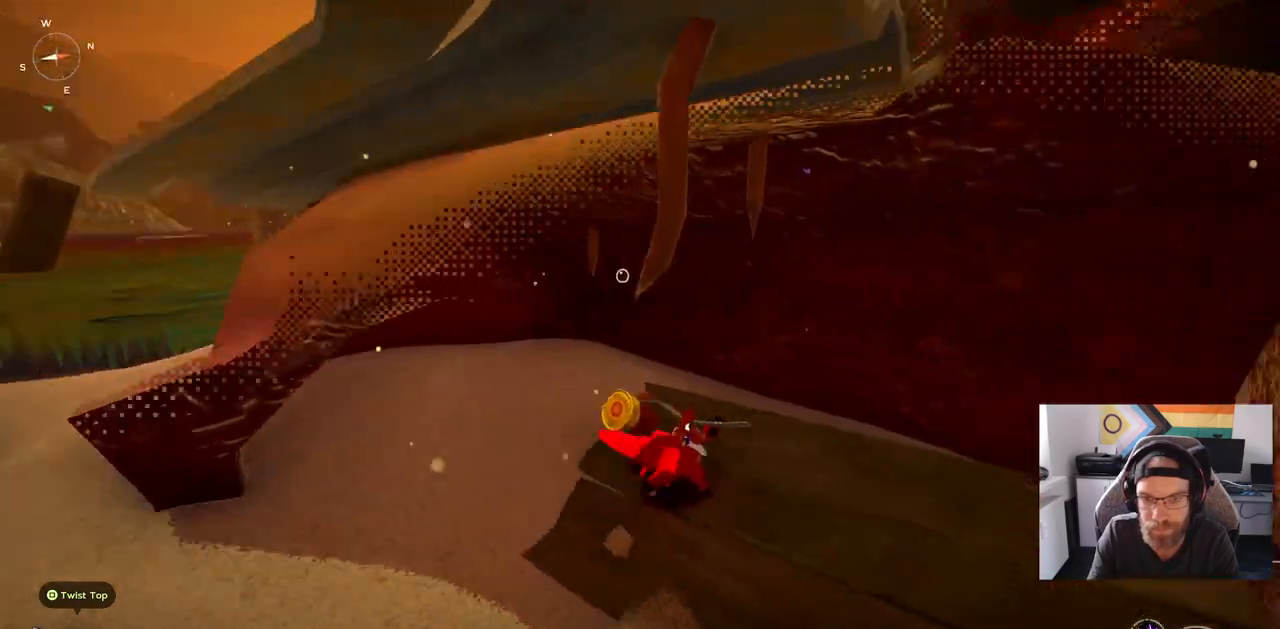
{"dt_ms": 500, "buttons": [], "left_stick": "up-right", "right_stick": "right", "events": [[367, "left_stick", "up-right"]]}
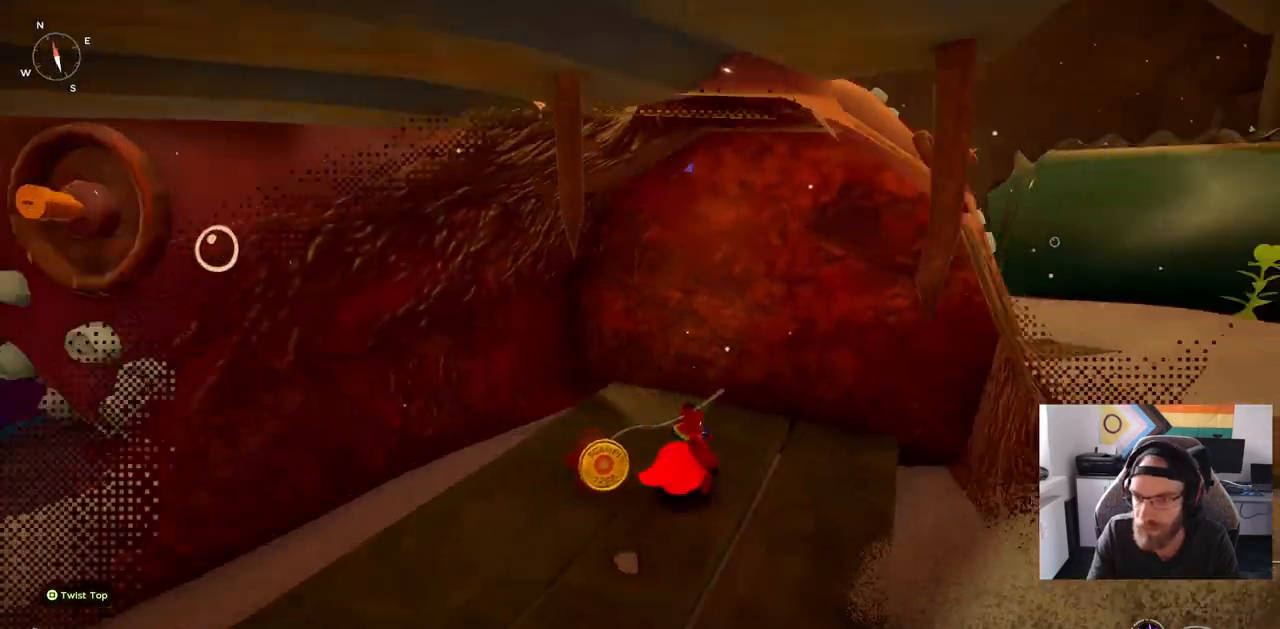
{"dt_ms": 500, "buttons": ["CIRCLE"], "left_stick": "up-right", "right_stick": "right", "events": [[350, "CIRCLE", "down"]]}
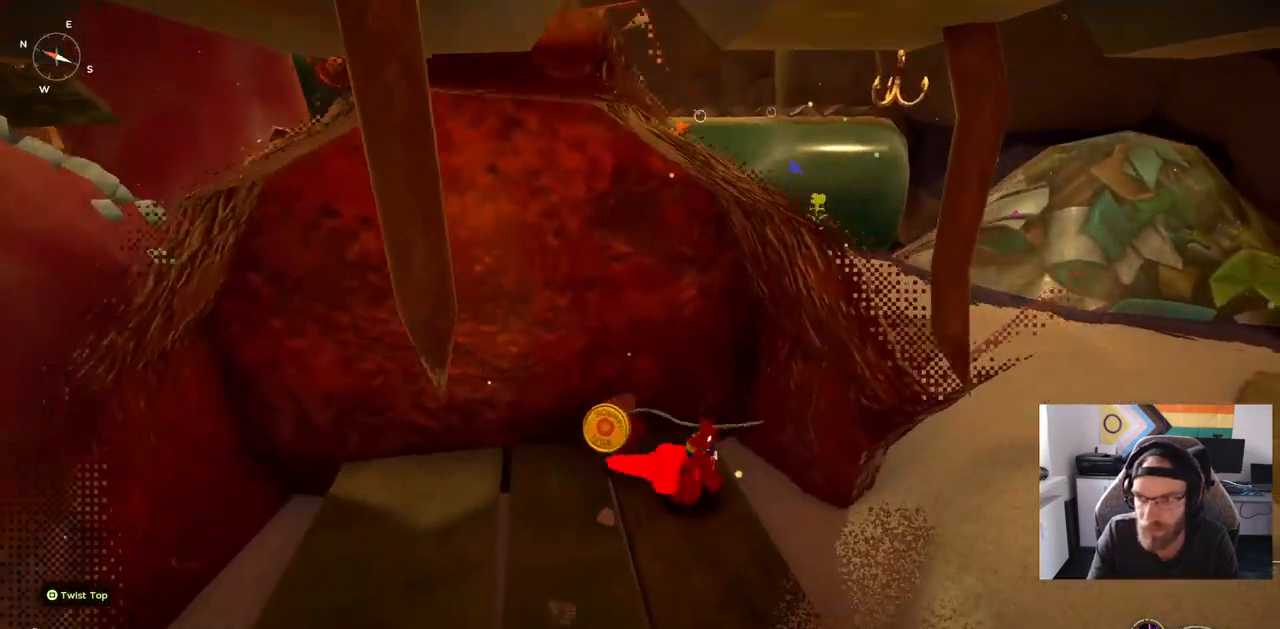
{"dt_ms": 500, "buttons": [], "left_stick": "up-right", "right_stick": "right", "events": [[500, "CIRCLE", "up"]]}
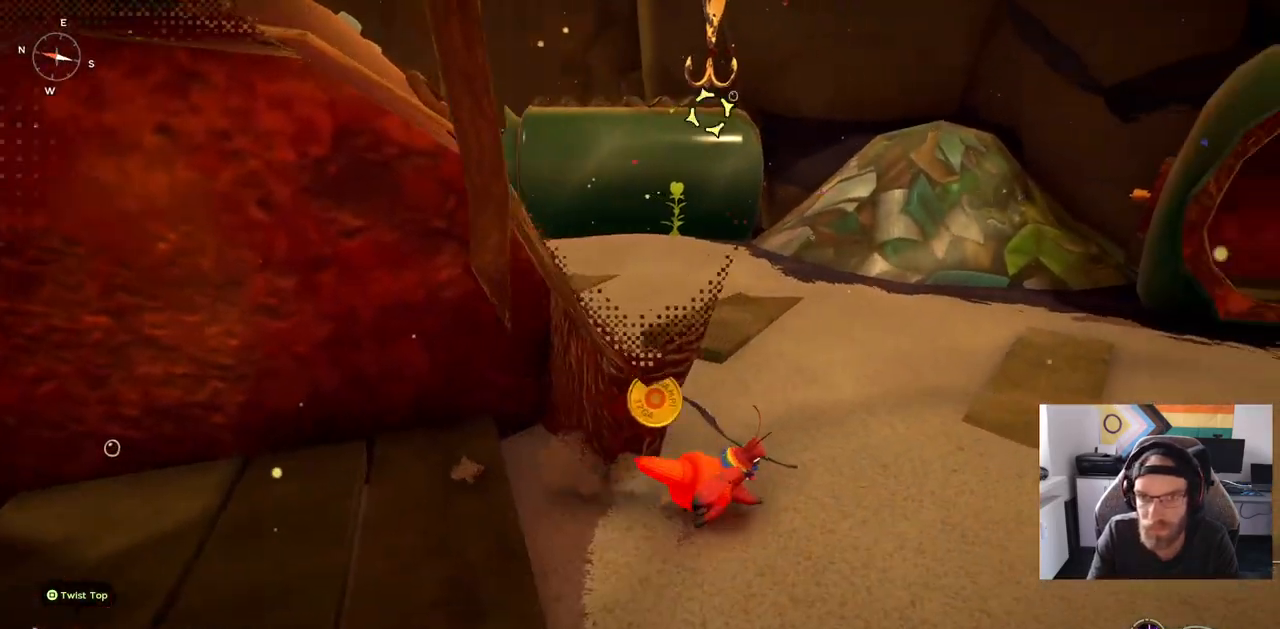
{"dt_ms": 500, "buttons": ["CIRCLE"], "left_stick": "up", "right_stick": "center", "events": [[133, "right_stick", "center"], [167, "left_stick", "up"], [417, "CIRCLE", "down"]]}
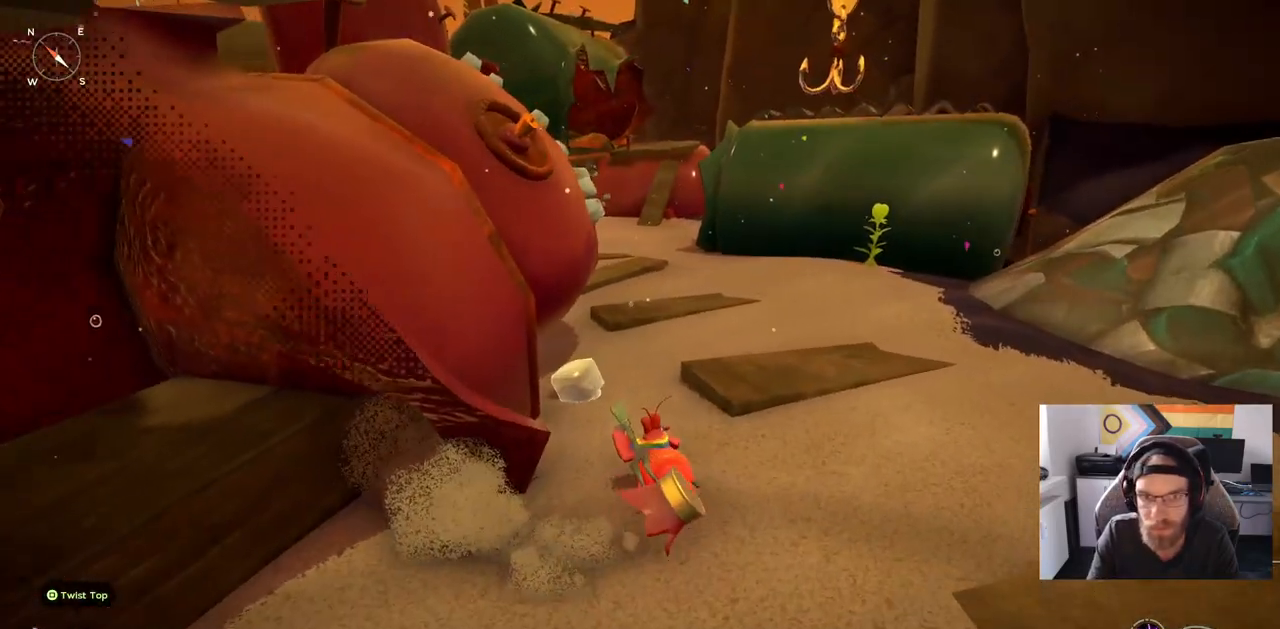
{"dt_ms": 500, "buttons": [], "left_stick": "up", "right_stick": "center", "events": [[450, "CIRCLE", "up"]]}
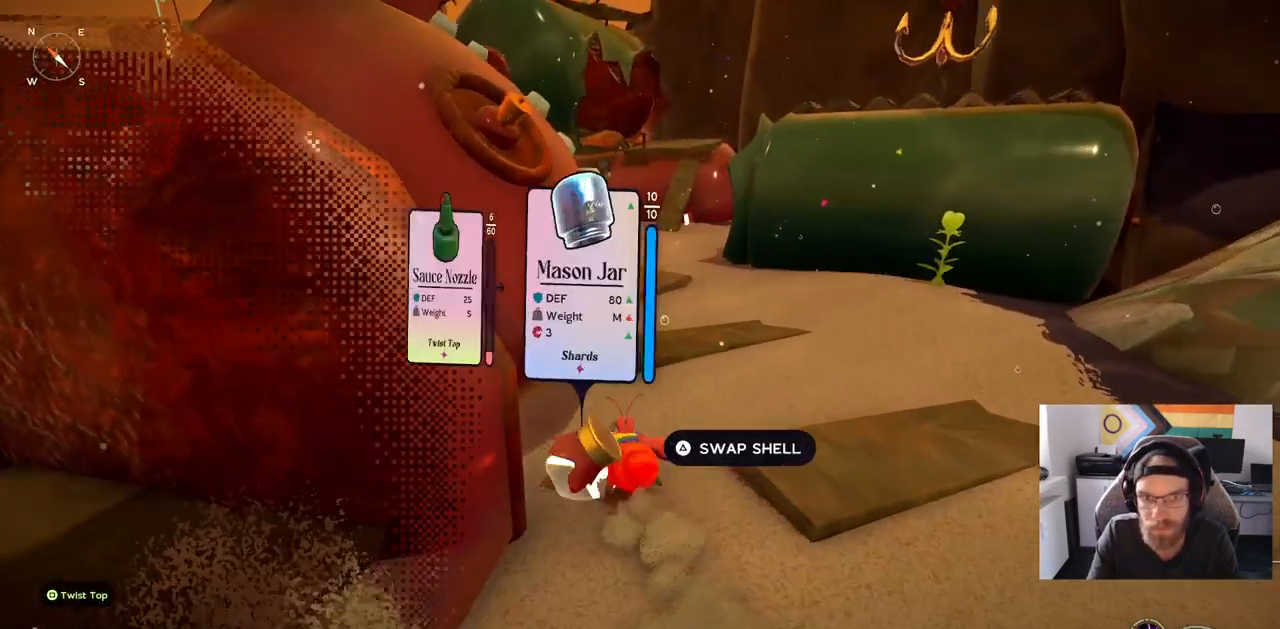
{"dt_ms": 500, "buttons": [], "left_stick": "up", "right_stick": "center", "events": []}
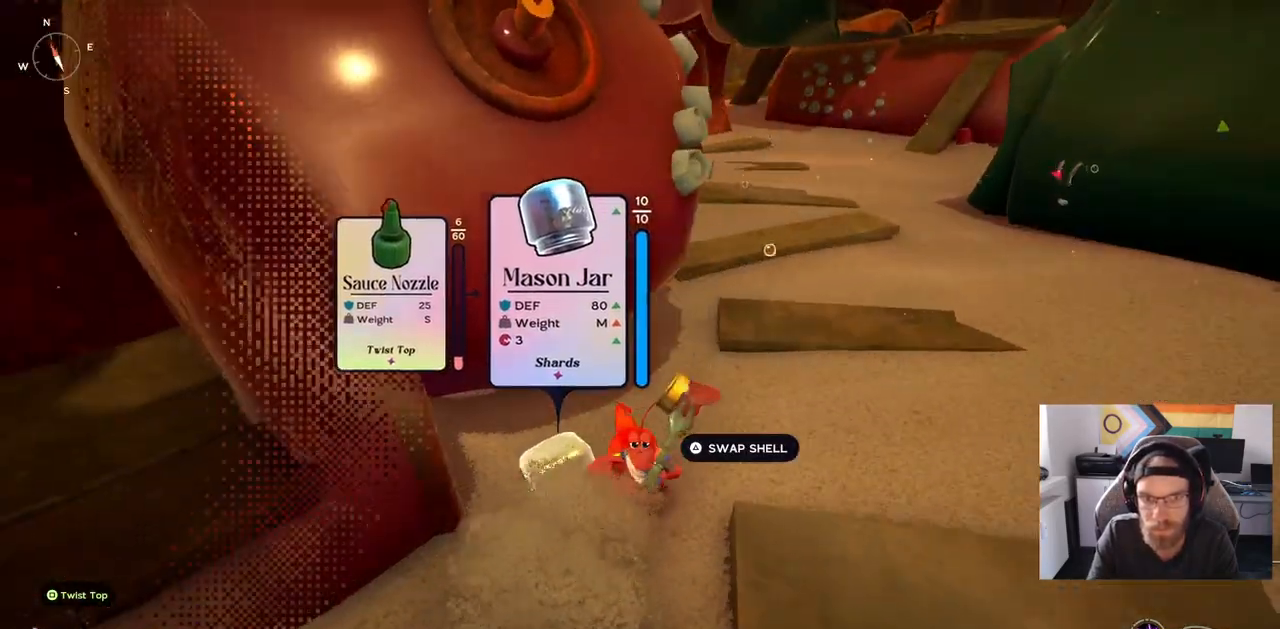
{"dt_ms": 1000, "buttons": [], "left_stick": "up", "right_stick": "center"}
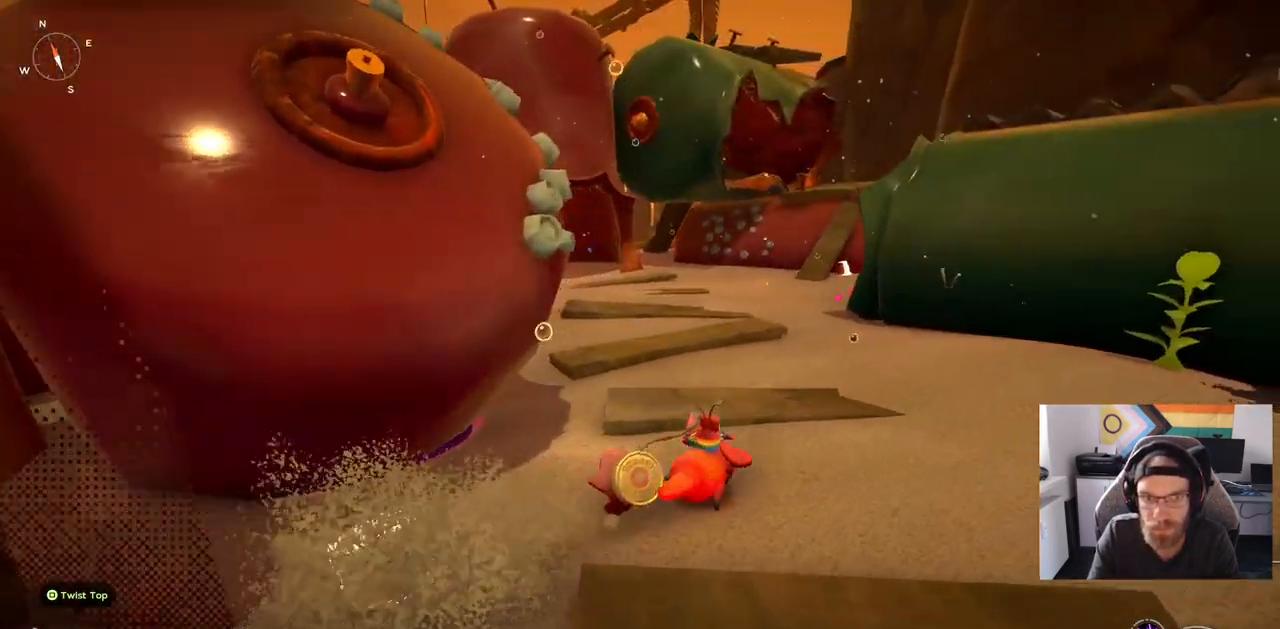
{"dt_ms": 500, "buttons": [], "left_stick": "up", "right_stick": "left", "events": [[400, "right_stick", "left"]]}
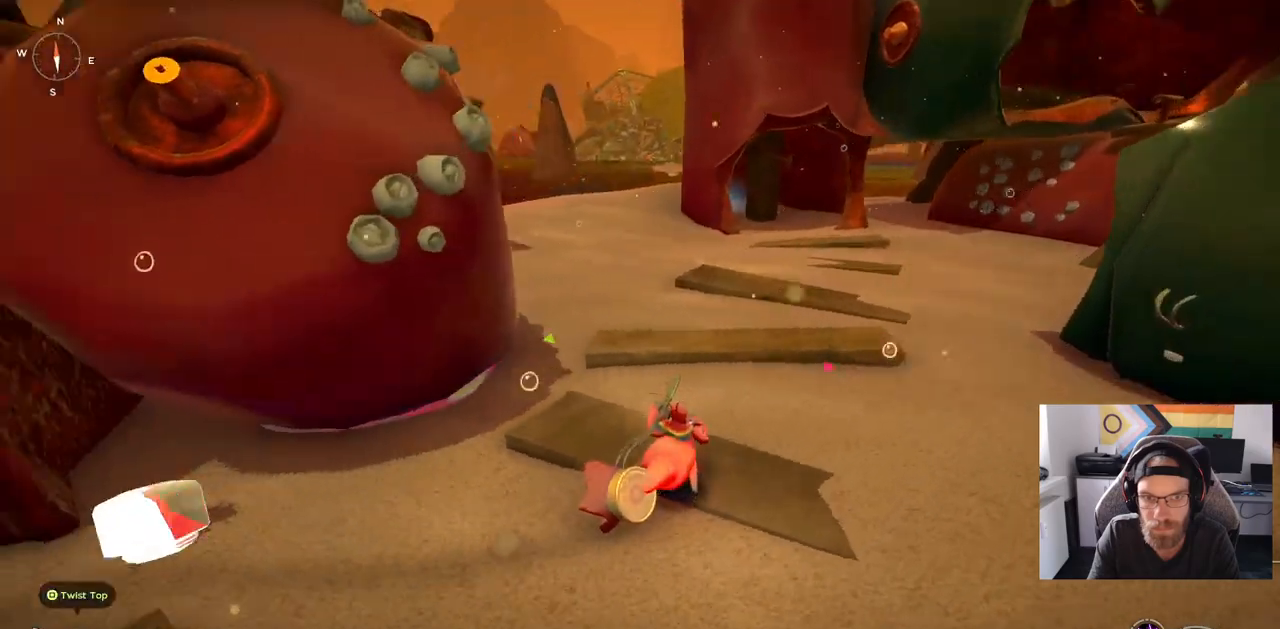
{"dt_ms": 500, "buttons": [], "left_stick": "up", "right_stick": "left", "events": []}
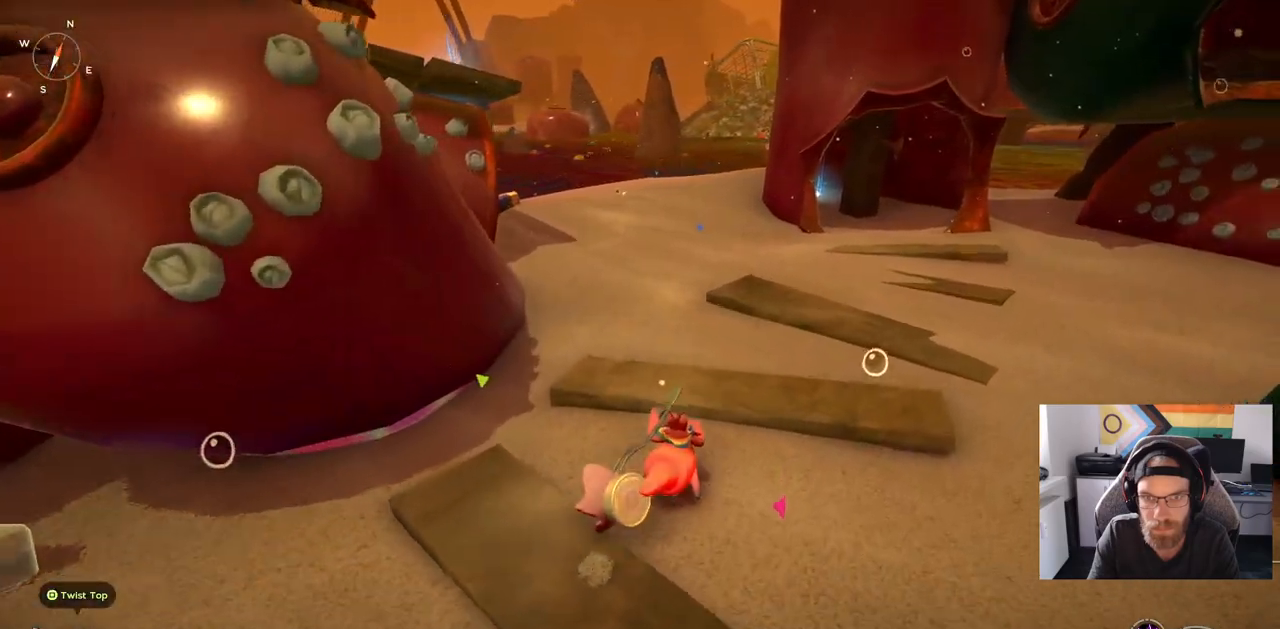
{"dt_ms": 500, "buttons": [], "left_stick": "up", "right_stick": "left", "events": []}
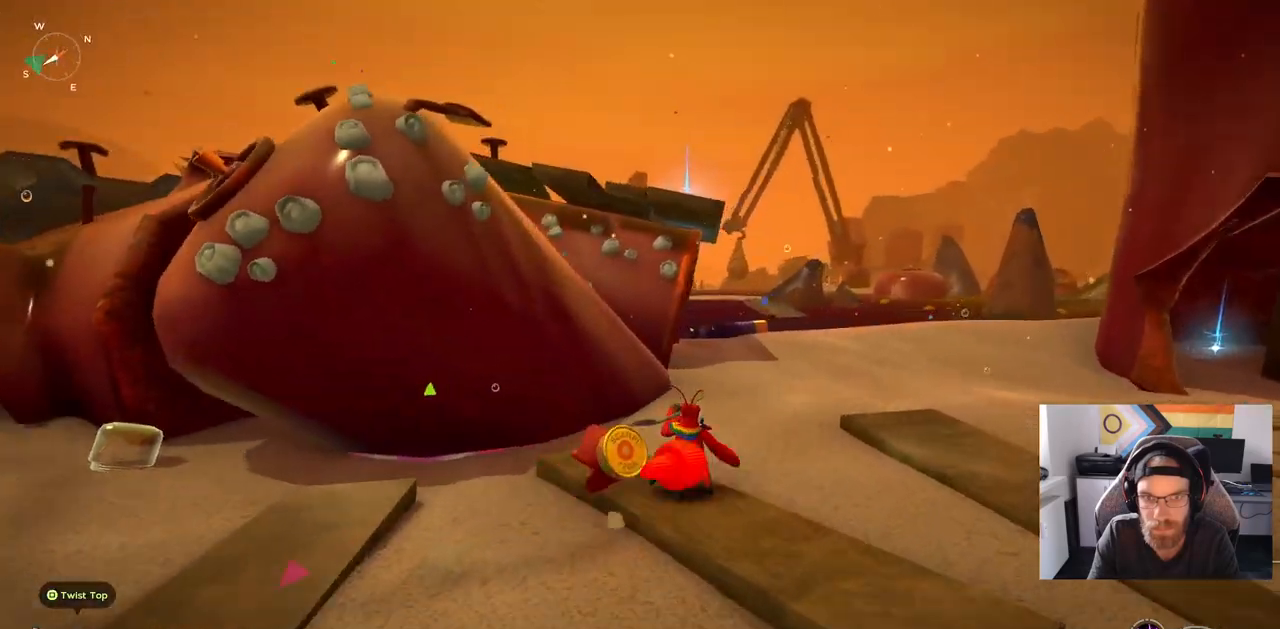
{"dt_ms": 500, "buttons": [], "left_stick": "up", "right_stick": "center", "events": [[383, "right_stick", "center"]]}
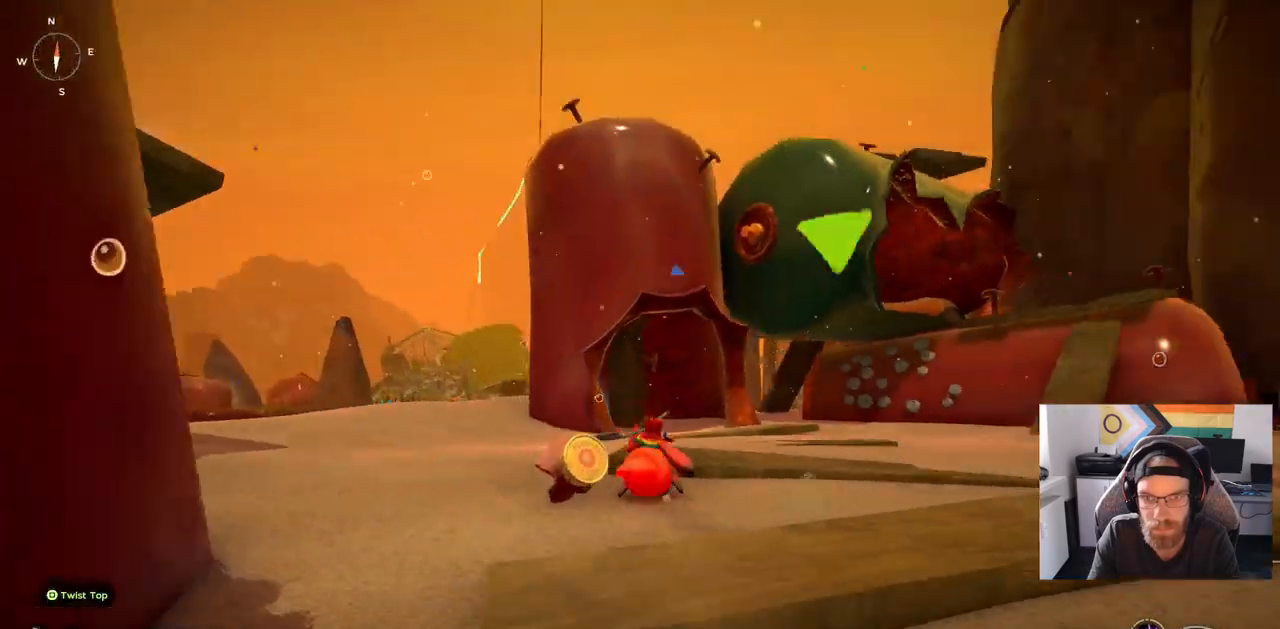
{"dt_ms": 500, "buttons": [], "left_stick": "up", "right_stick": "center", "events": []}
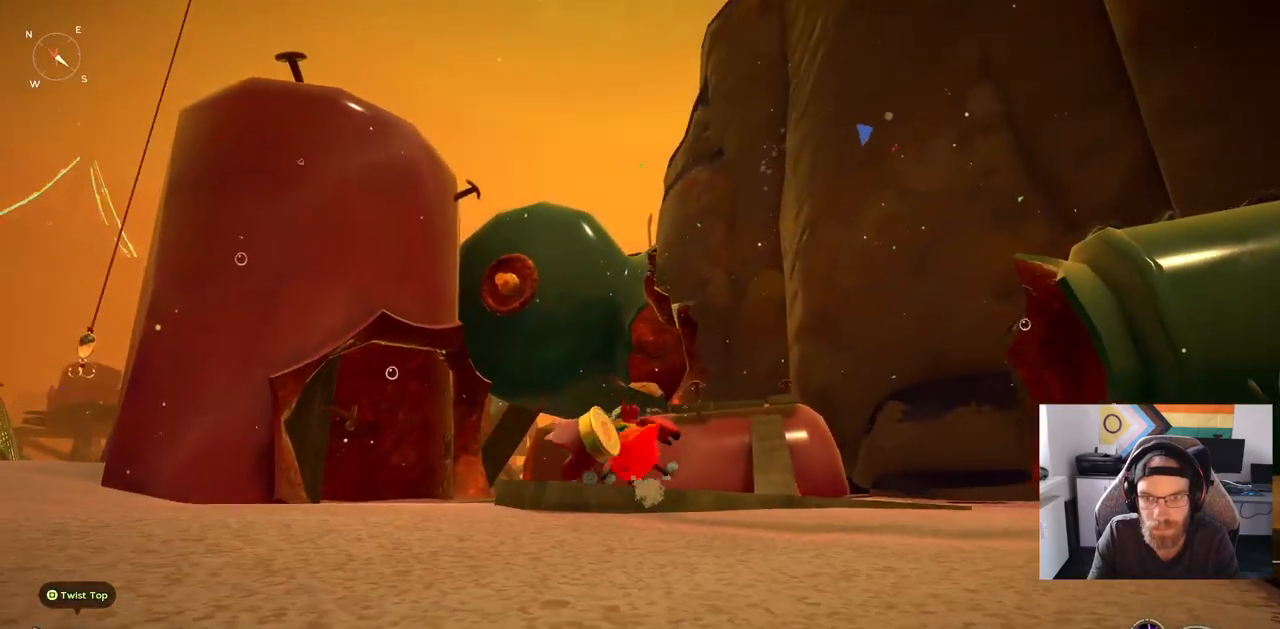
{"dt_ms": 500, "buttons": [], "left_stick": "up", "right_stick": "center", "events": []}
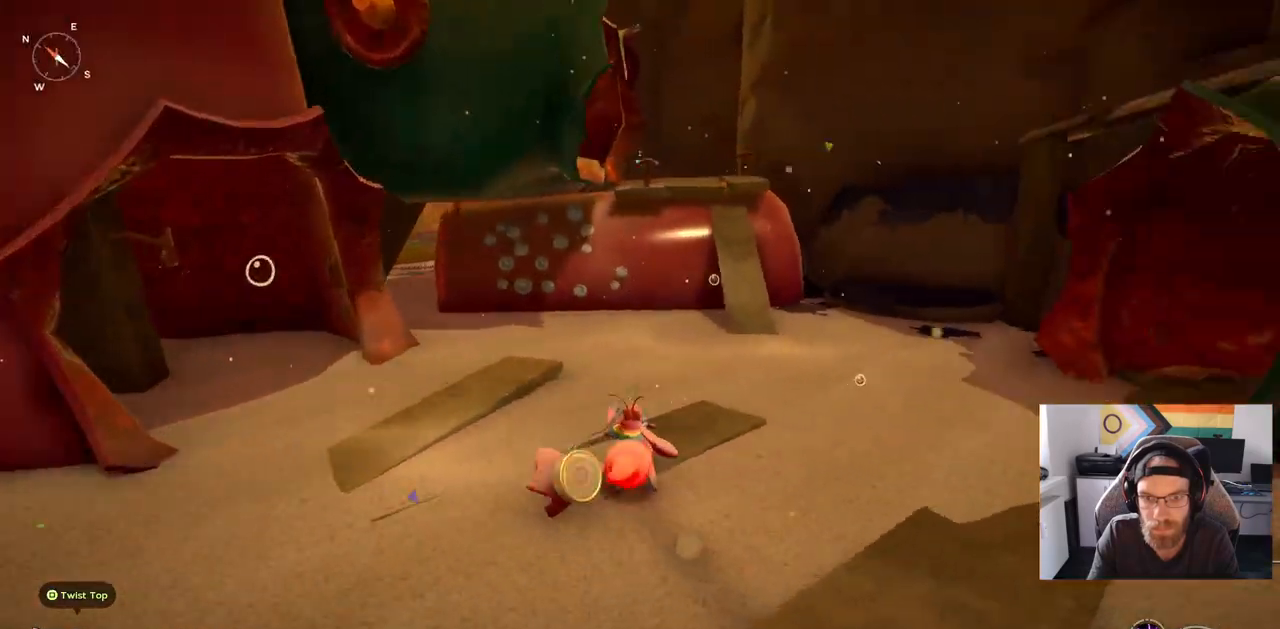
{"dt_ms": 500, "buttons": [], "left_stick": "up", "right_stick": "right", "events": [[133, "right_stick", "right"]]}
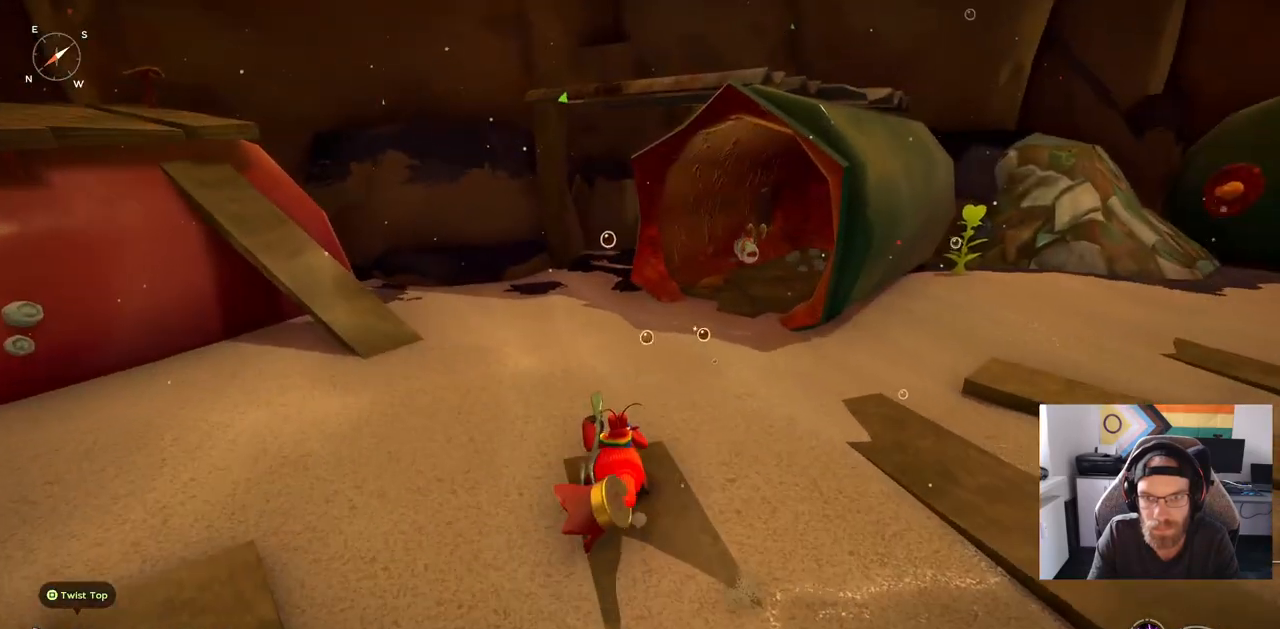
{"dt_ms": 500, "buttons": ["CIRCLE"], "left_stick": "up", "right_stick": "right", "events": [[33, "CIRCLE", "down"]]}
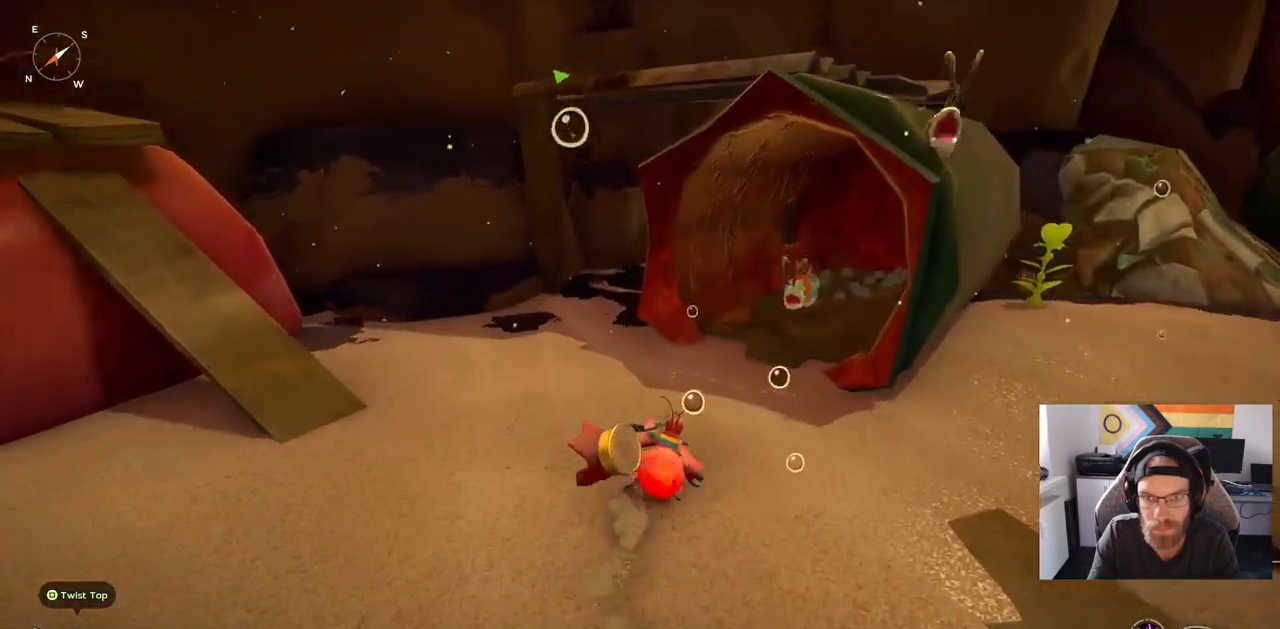
{"dt_ms": 500, "buttons": [], "left_stick": "up", "right_stick": "right", "events": [[250, "CIRCLE", "up"]]}